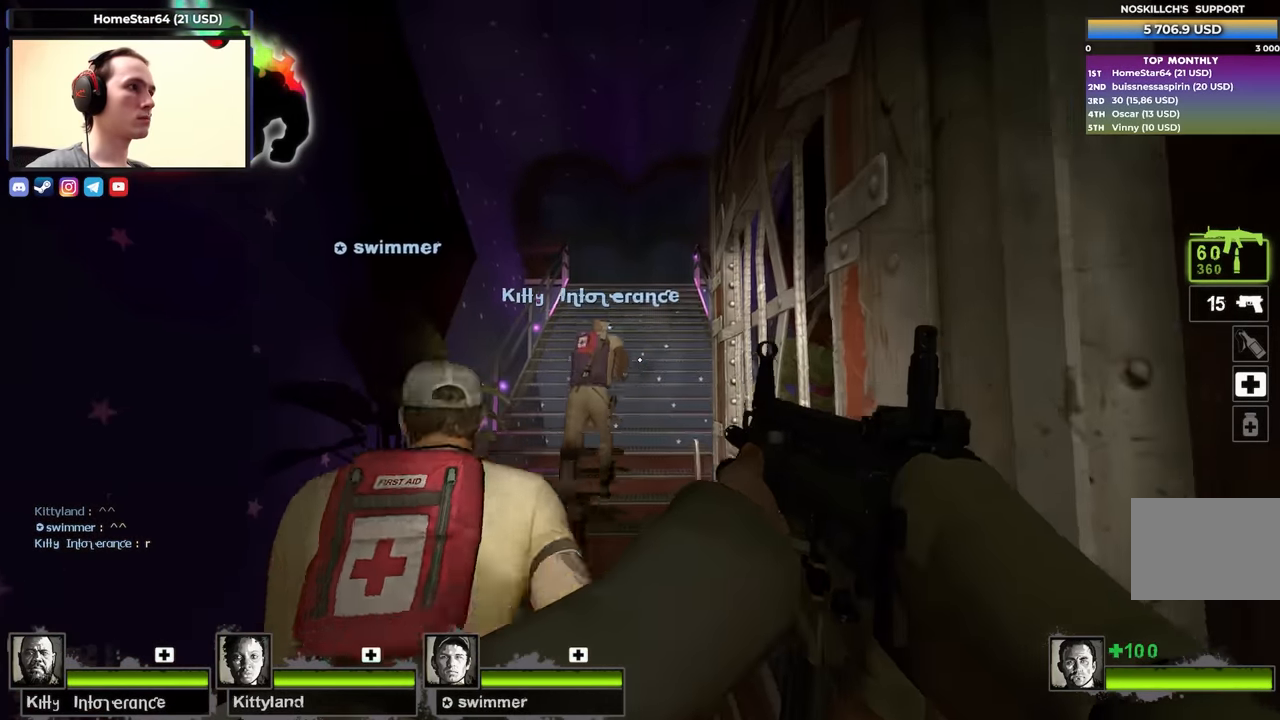
Gameplay with keyboard; each line is a JSON object with the keys held at the frame after it. "events" lists presses ("down") and releases ("up") of "1", "2", "3", "4", "a", "alt", "ctrl", "d", "e", "f", "q", "r", "s", "shift", "space", "tab" and "w" between this image and that frame as [ms after this image, input, new state], when the widget could be followed in between. No other keys are recorded. Mouse input is not recorded.
{"keys": ["d", "w"], "events": [[83, "d", "down"], [183, "d", "up"], [233, "a", "down"], [367, "a", "up"], [417, "d", "down"]]}
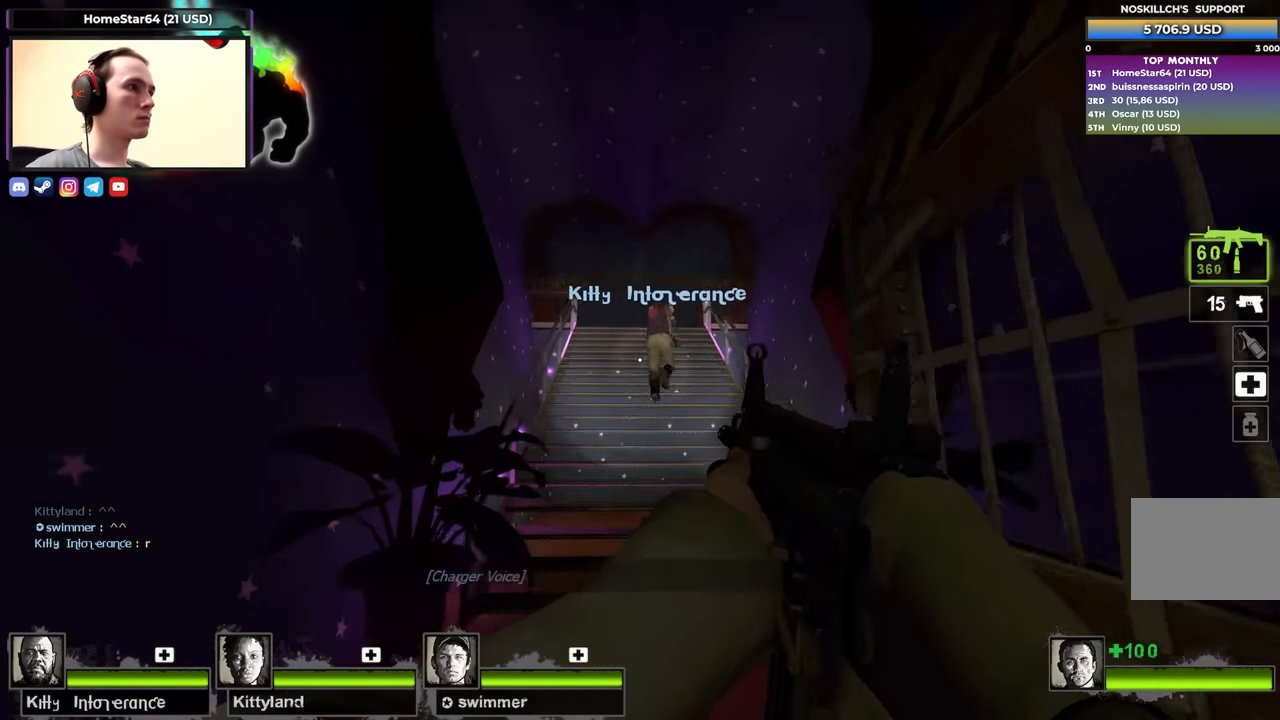
{"keys": ["w"], "events": [[17, "d", "up"], [350, "d", "down"], [483, "d", "up"]]}
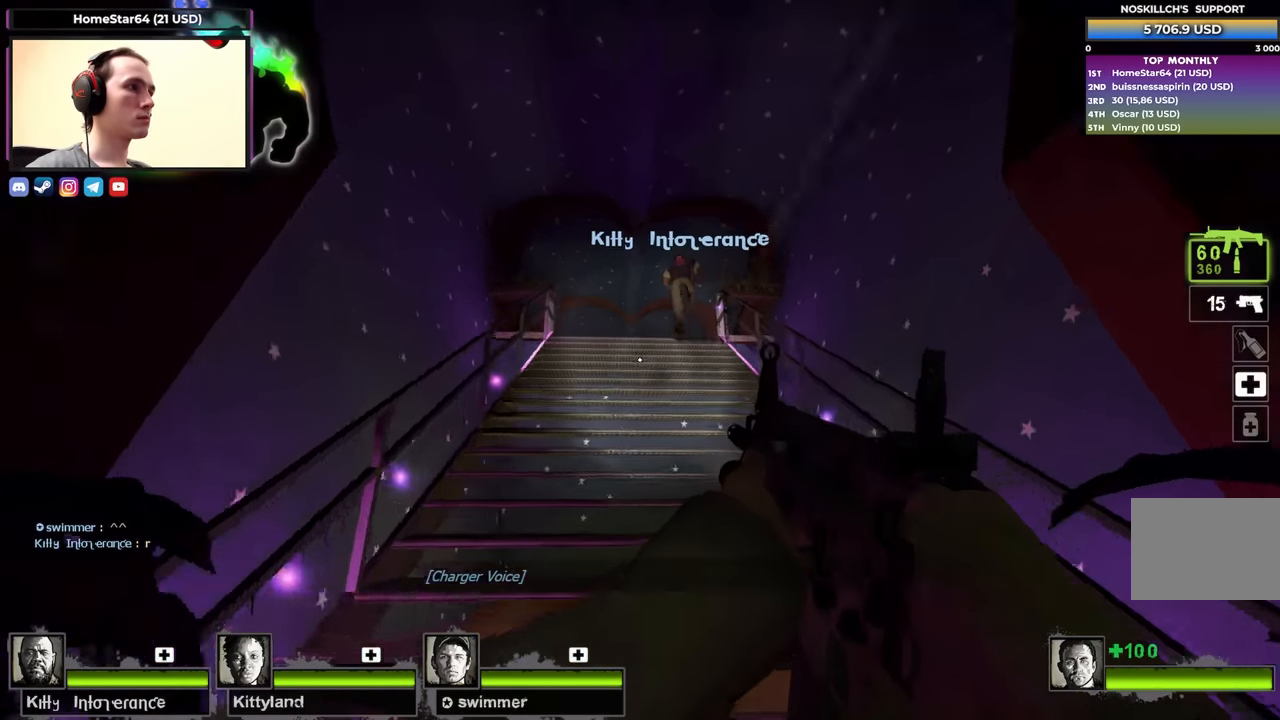
{"keys": ["a", "w"], "events": [[267, "a", "down"]]}
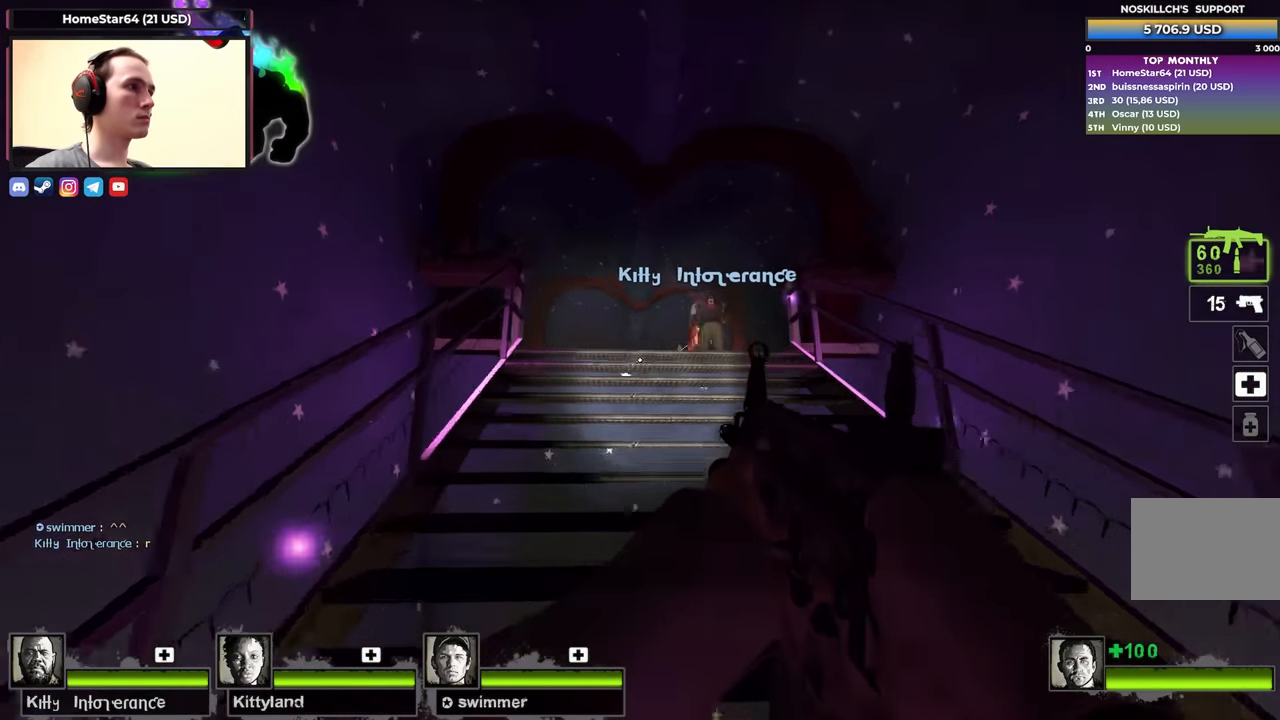
{"keys": [], "events": [[67, "a", "up"], [167, "a", "down"], [217, "a", "up"], [217, "w", "up"], [333, "a", "down"], [433, "s", "down"], [483, "a", "up"], [483, "s", "up"]]}
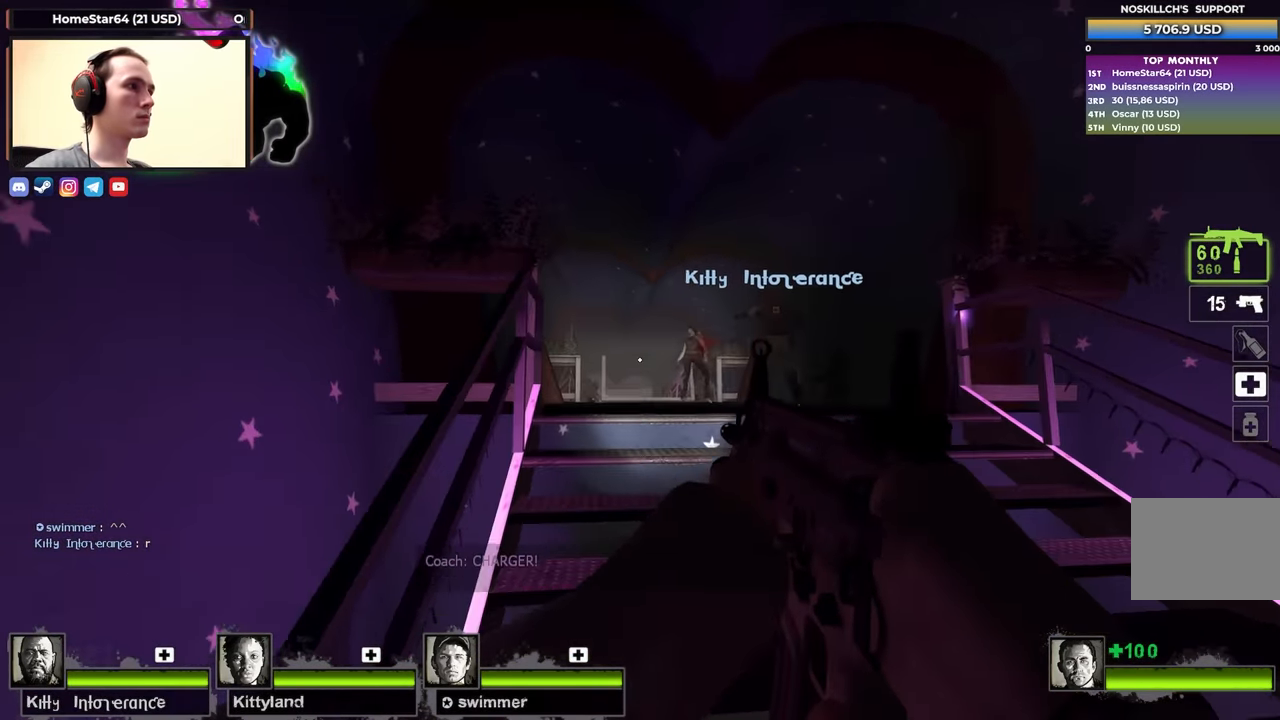
{"keys": ["a", "ctrl"], "events": [[117, "a", "down"], [117, "ctrl", "down"], [117, "space", "down"], [217, "space", "up"]]}
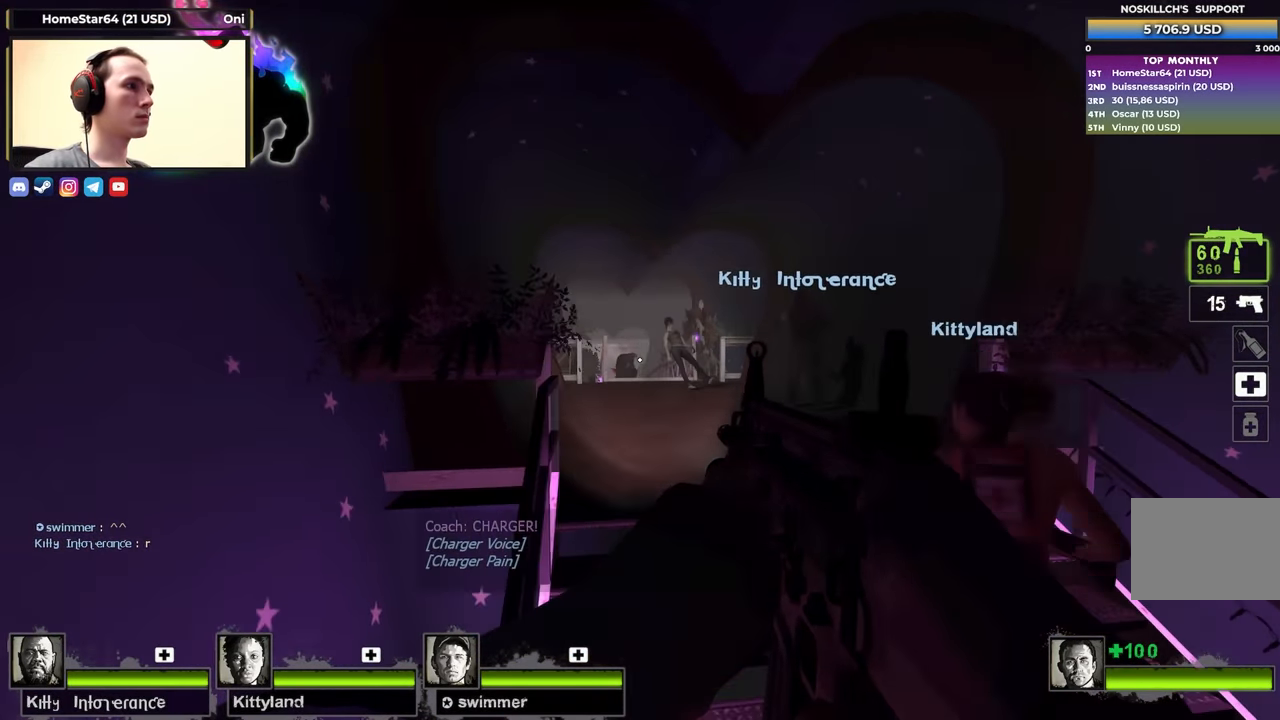
{"keys": ["ctrl"], "events": [[33, "w", "down"], [183, "a", "up"], [183, "w", "up"]]}
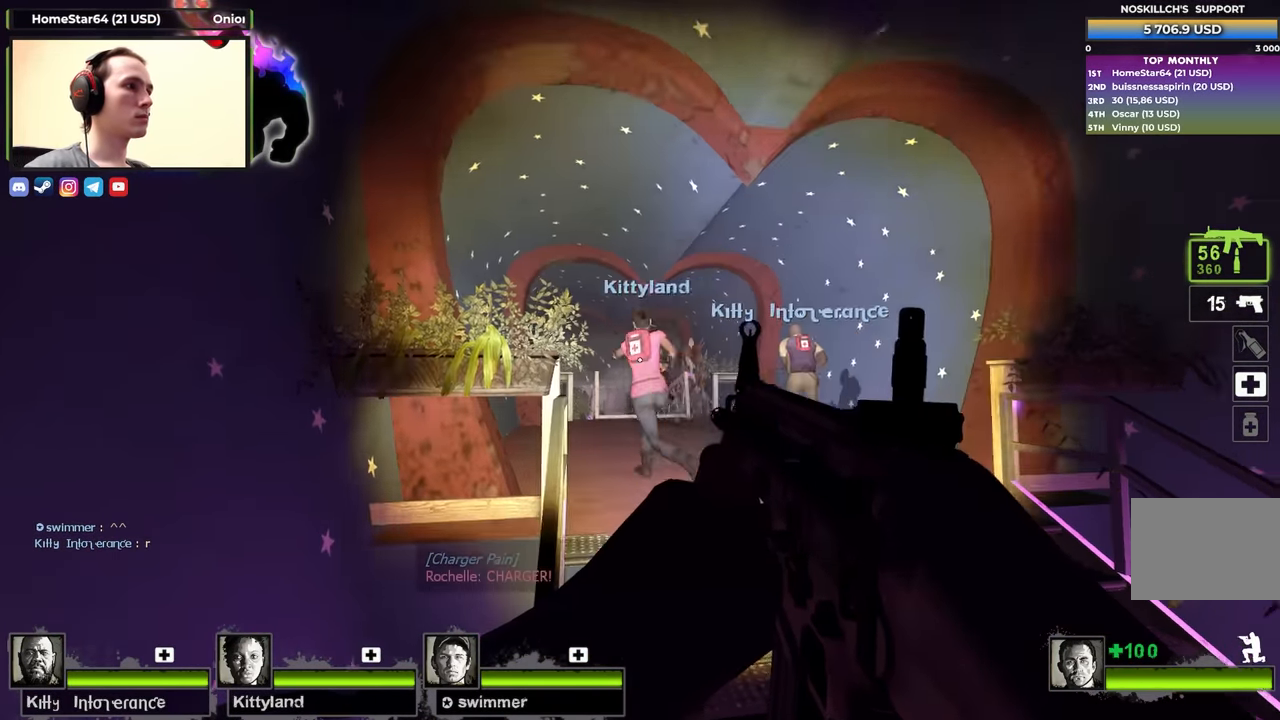
{"keys": ["a", "ctrl"], "events": [[50, "a", "down"]]}
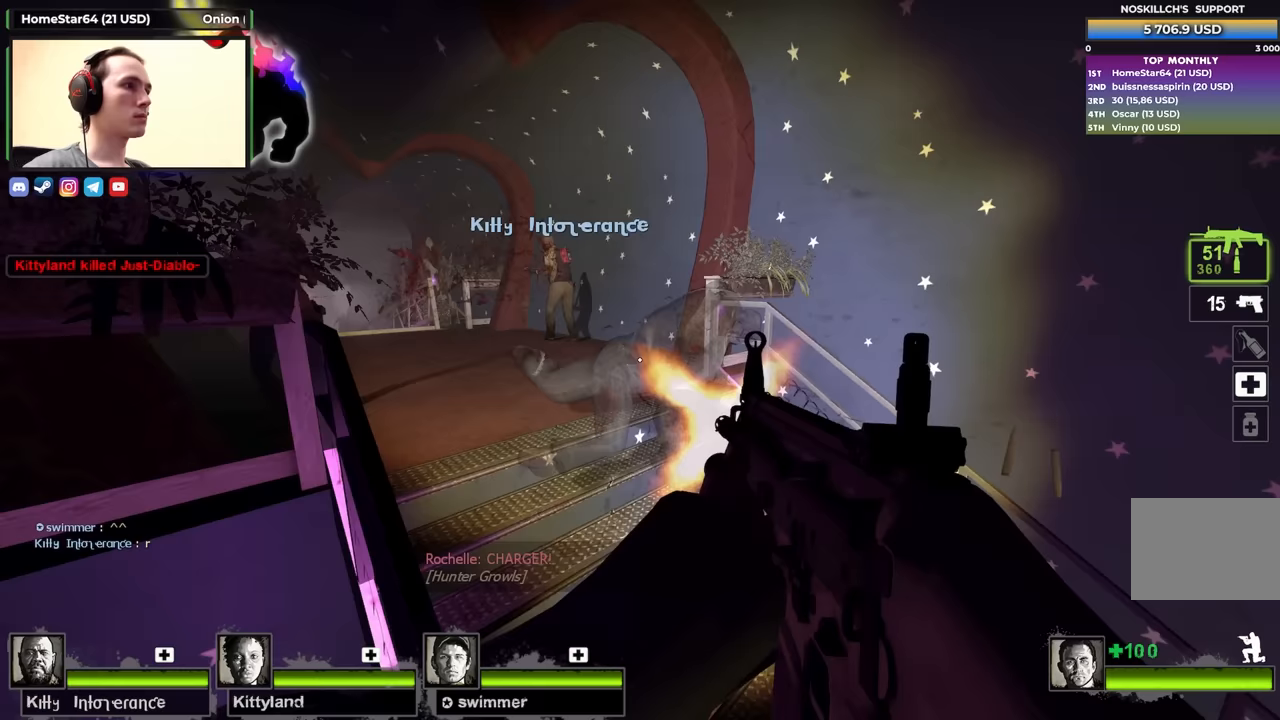
{"keys": ["w"], "events": [[33, "a", "up"], [33, "ctrl", "up"], [67, "d", "down"], [117, "w", "down"], [233, "d", "up"]]}
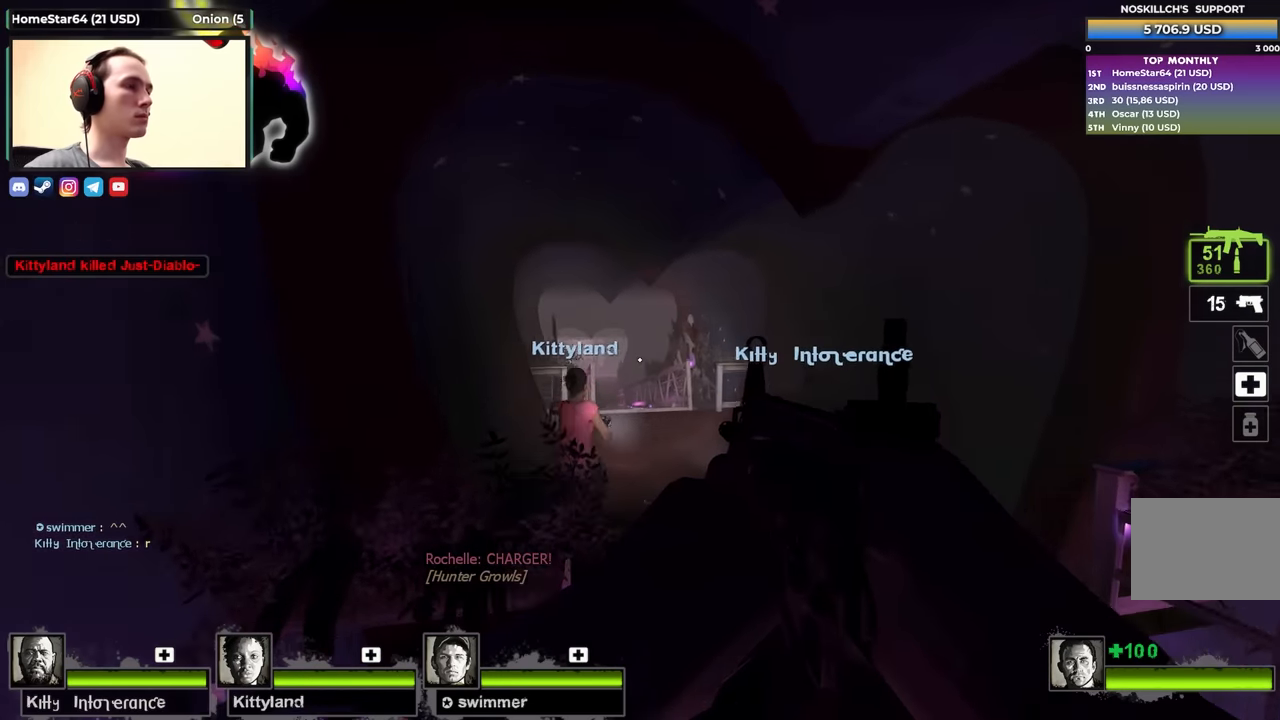
{"keys": ["a"], "events": [[183, "d", "down"], [317, "a", "down"], [317, "d", "up"], [467, "w", "up"]]}
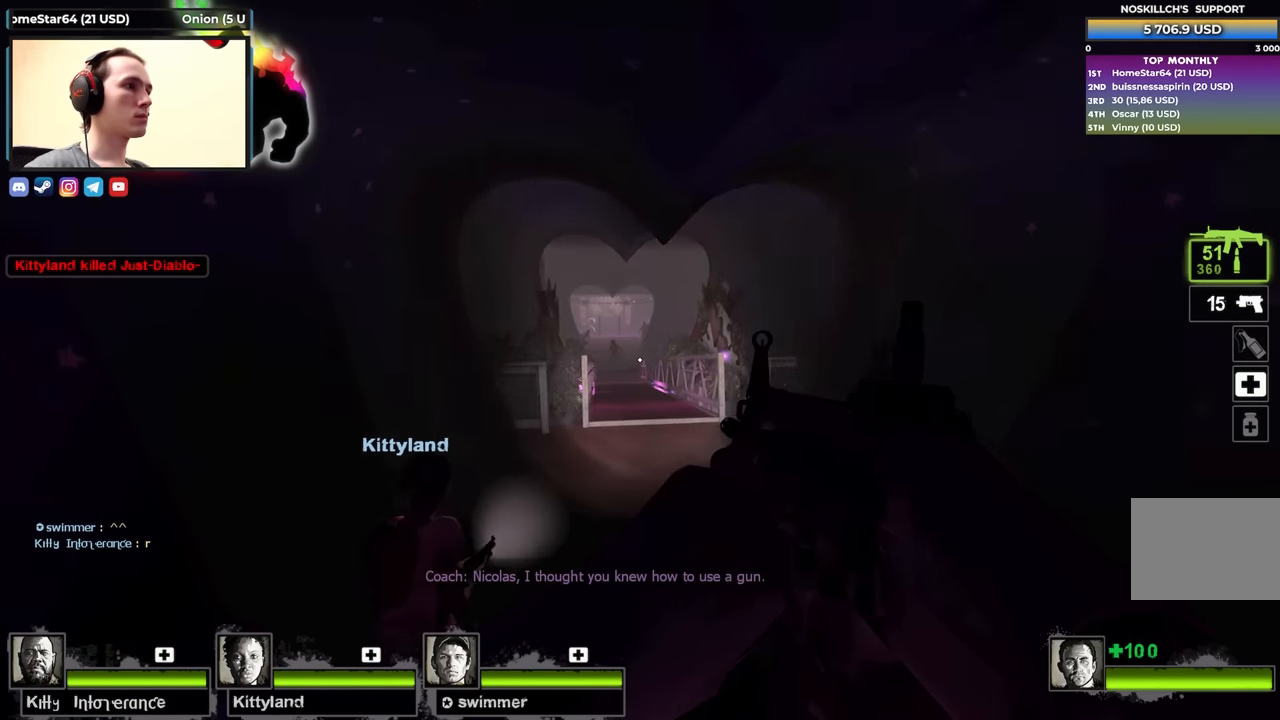
{"keys": ["w"], "events": [[50, "a", "up"], [50, "d", "down"], [150, "w", "down"], [200, "d", "up"], [350, "a", "down"], [400, "a", "up"]]}
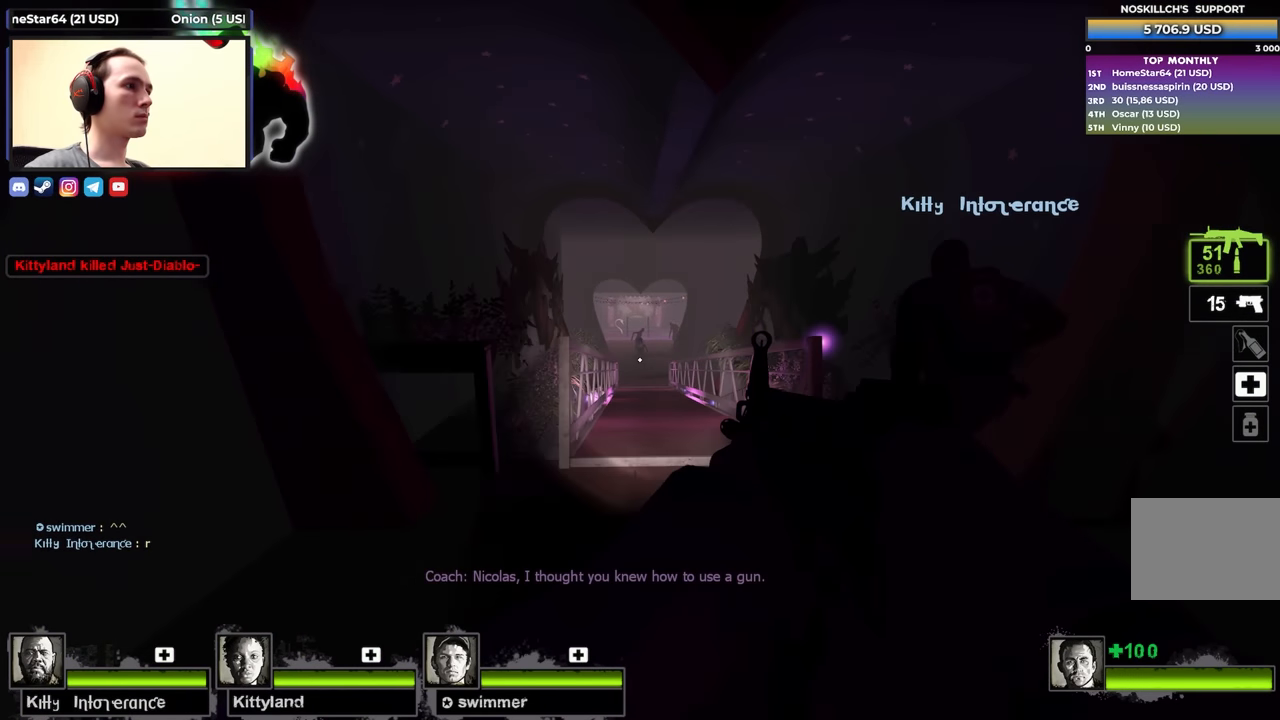
{"keys": ["ctrl"], "events": [[117, "a", "down"], [217, "space", "down"], [217, "w", "up"], [267, "ctrl", "down"], [267, "space", "up"], [500, "a", "up"]]}
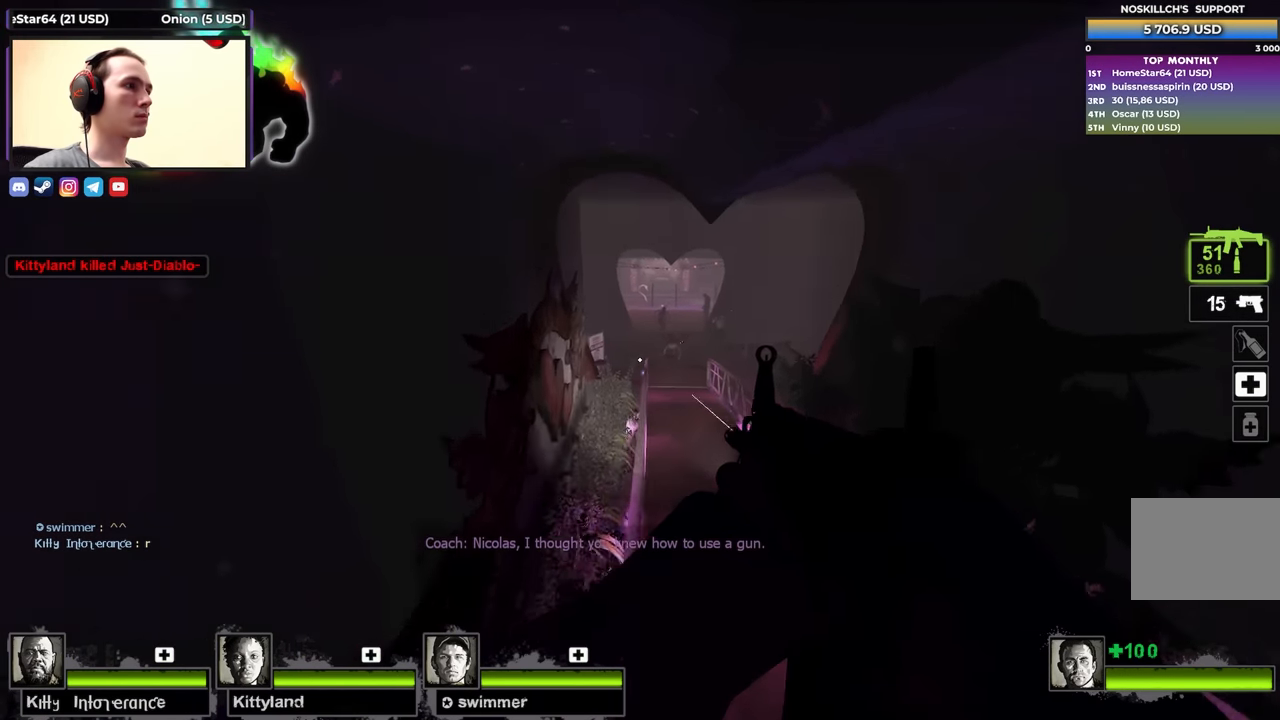
{"keys": ["w"], "events": [[50, "d", "down"], [100, "ctrl", "up"], [100, "w", "down"], [183, "d", "up"]]}
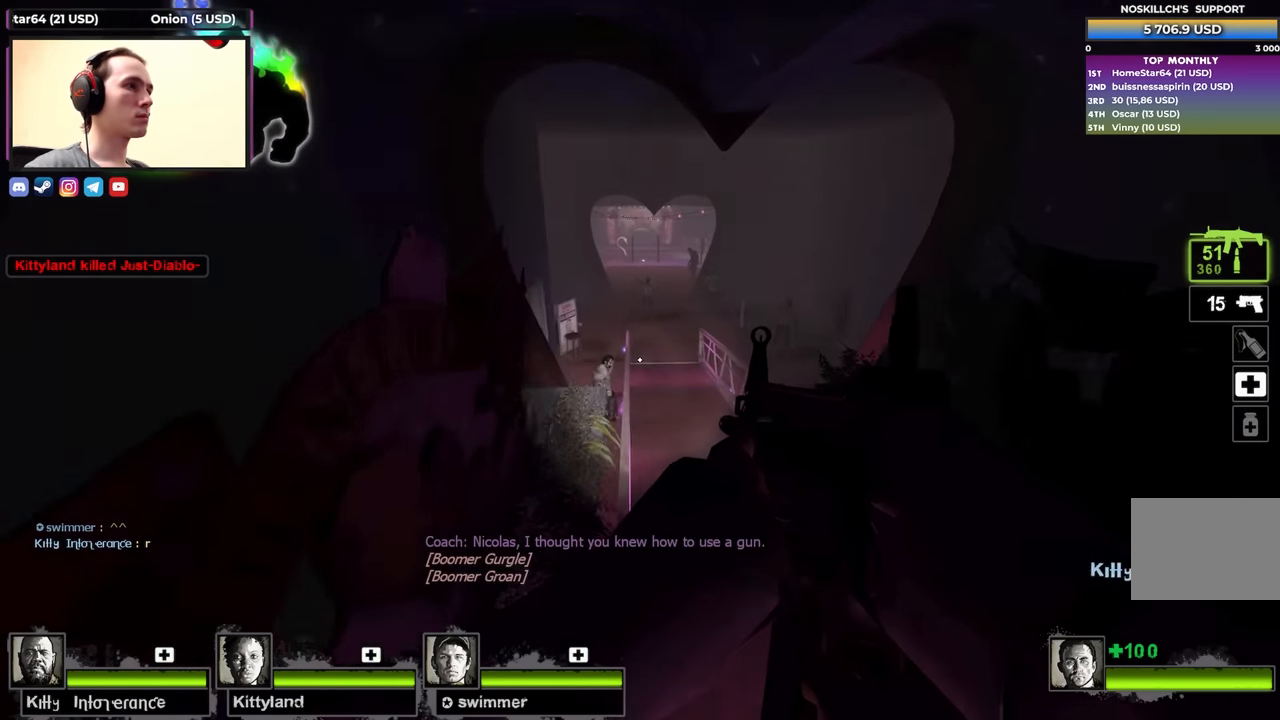
{"keys": ["s"], "events": [[17, "w", "up"], [100, "s", "down"], [150, "ctrl", "down"], [250, "s", "up"], [383, "ctrl", "up"], [433, "s", "down"]]}
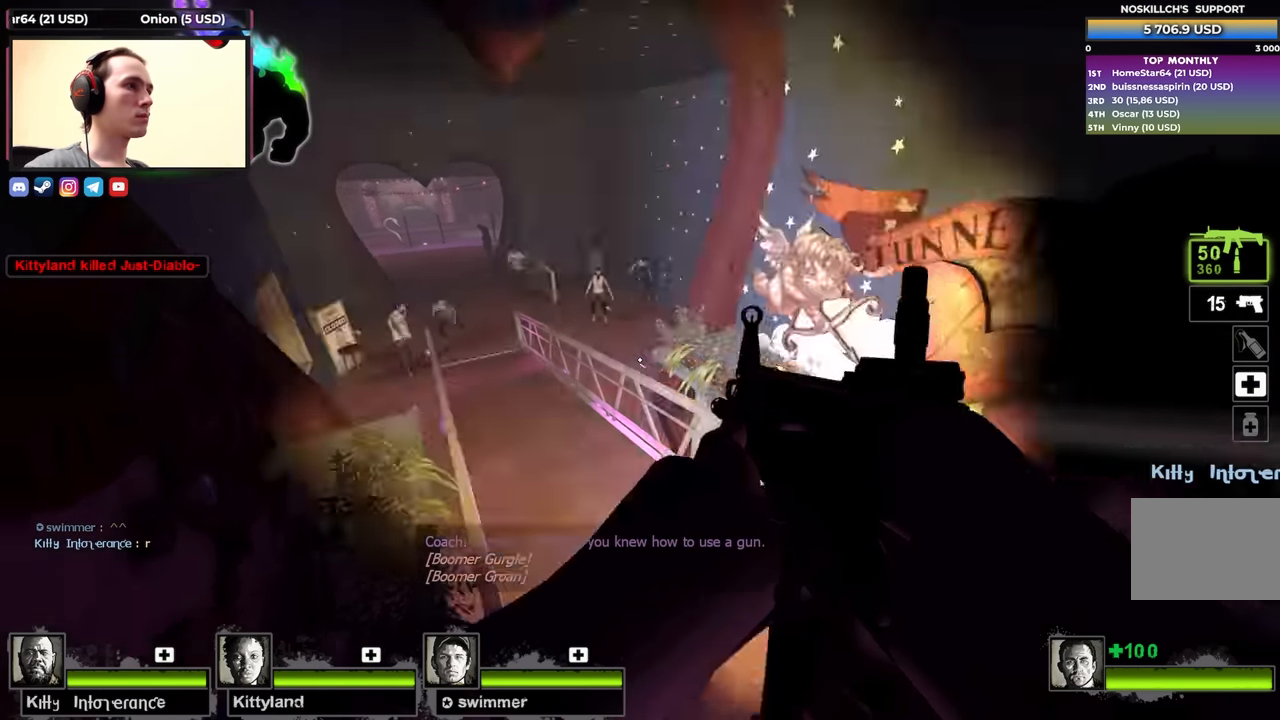
{"keys": [], "events": [[117, "s", "up"]]}
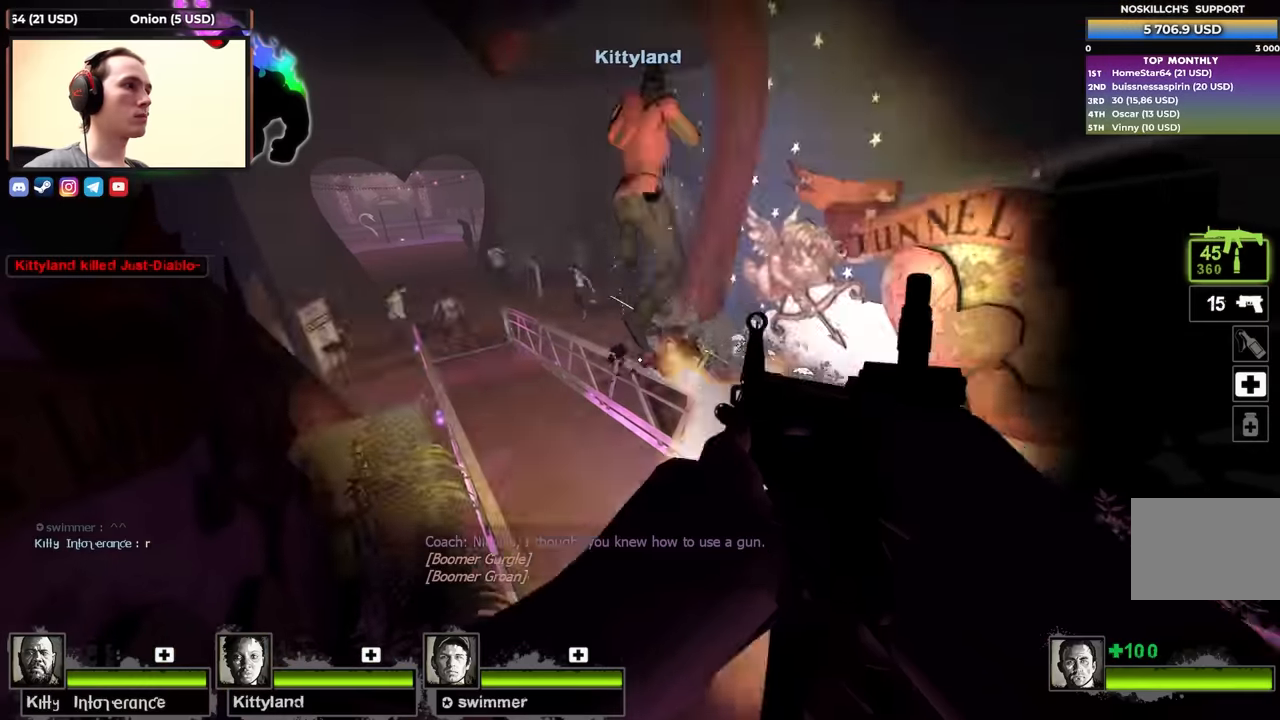
{"keys": [], "events": []}
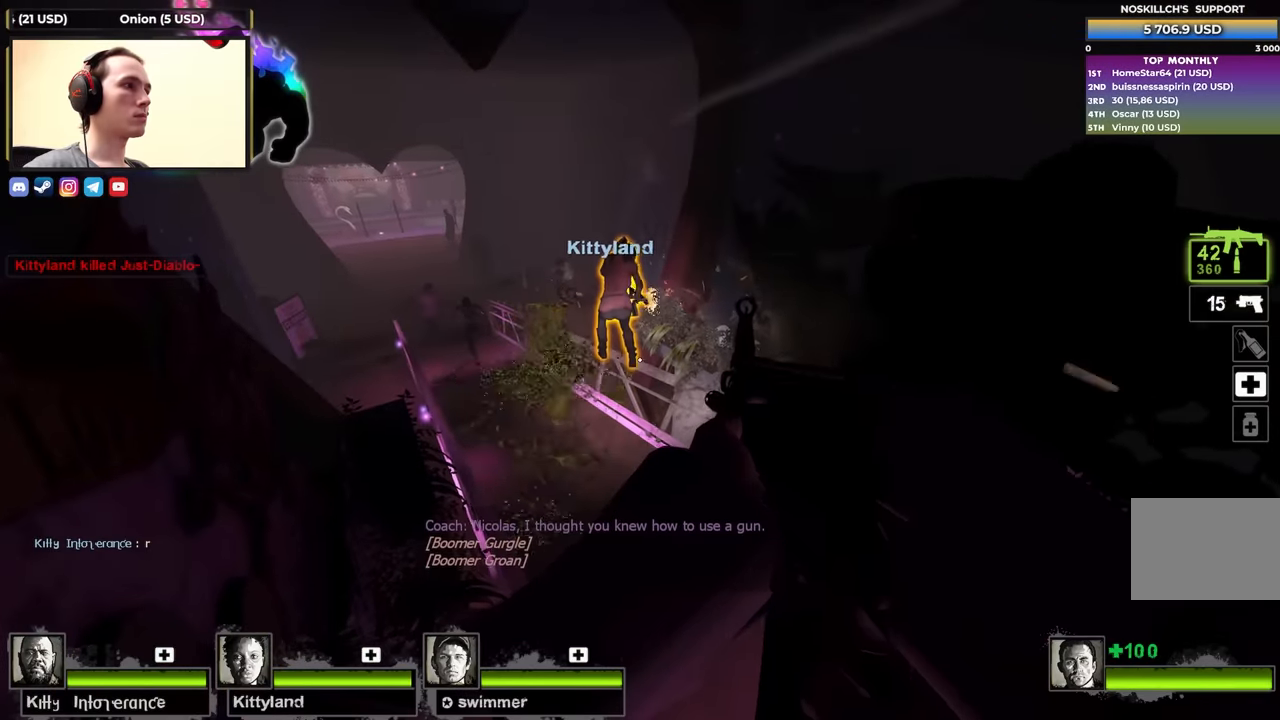
{"keys": ["a"], "events": [[67, "a", "down"], [67, "w", "down"], [483, "w", "up"]]}
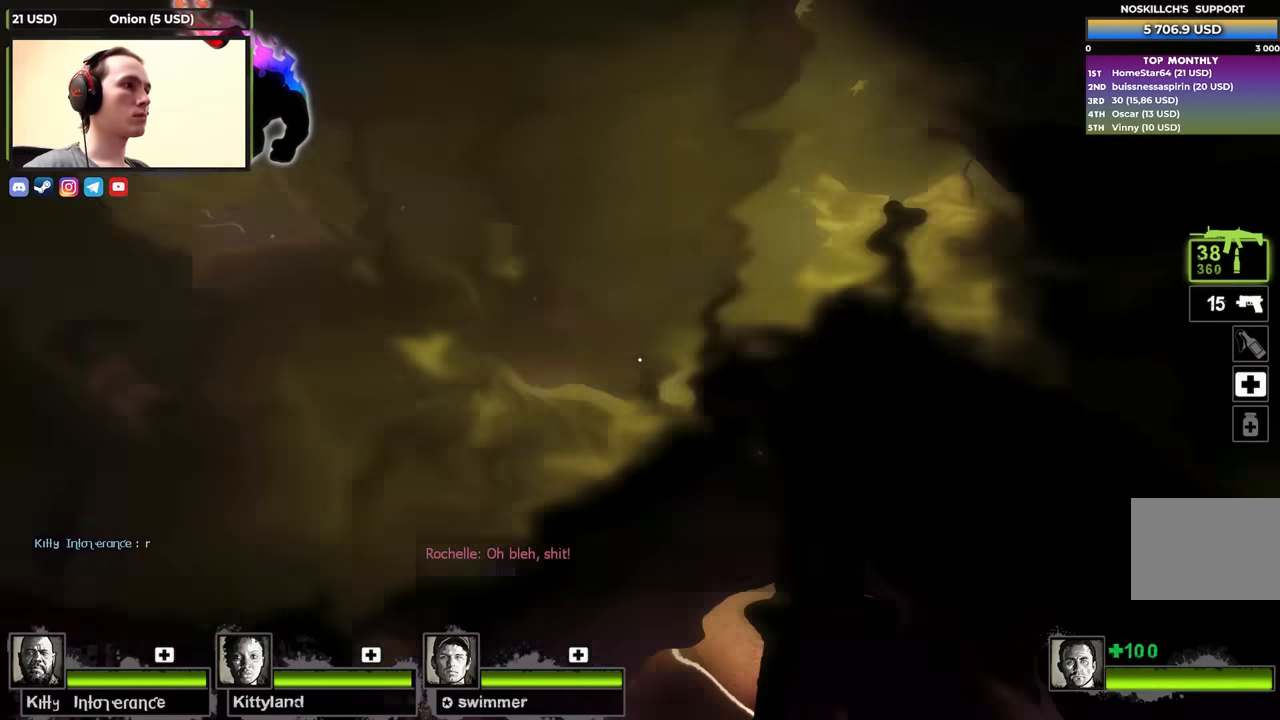
{"keys": ["d", "s"], "events": [[33, "a", "up"], [33, "d", "down"], [67, "s", "down"], [117, "d", "up"], [167, "s", "up"], [350, "d", "down"], [350, "s", "down"]]}
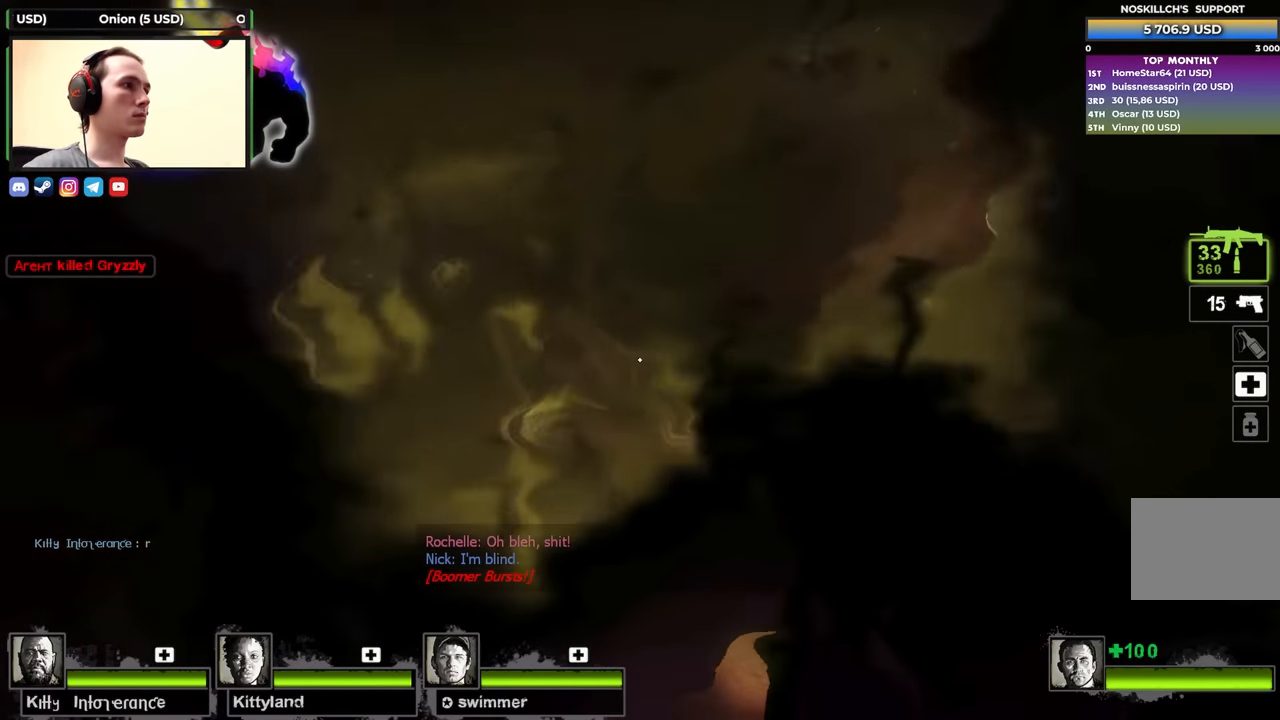
{"keys": ["s"], "events": [[50, "d", "up"]]}
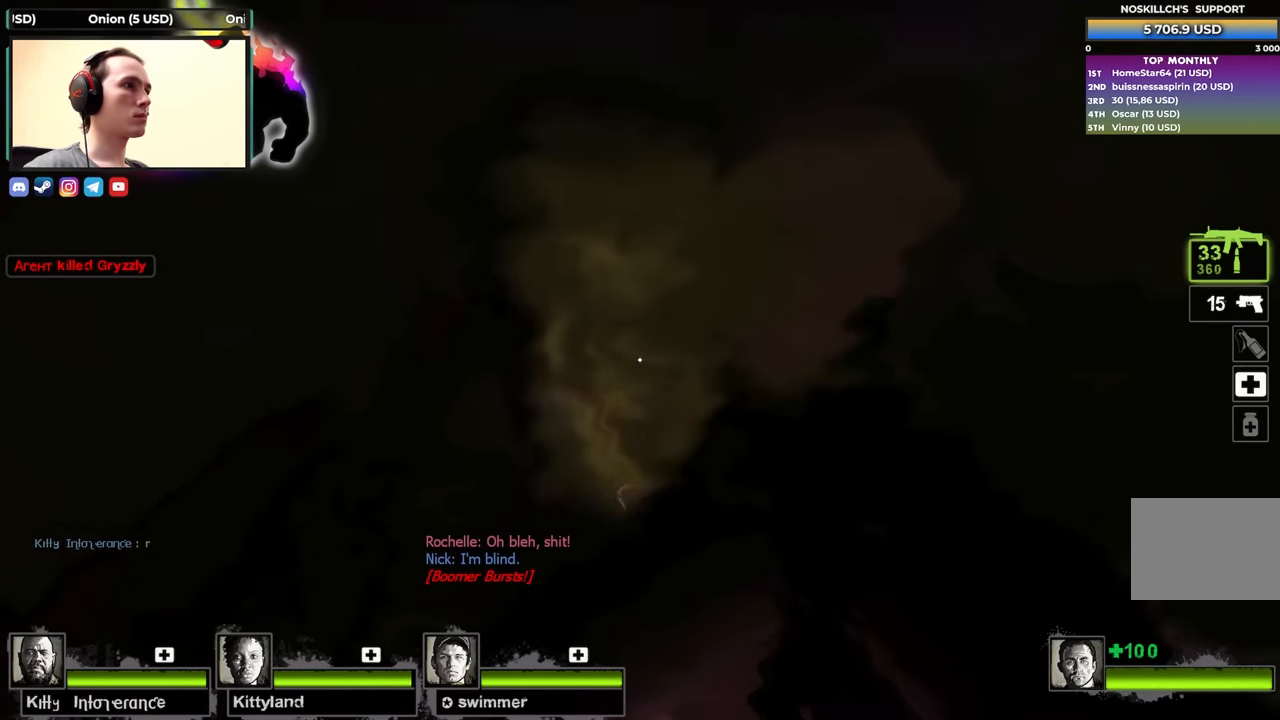
{"keys": ["ctrl", "s"], "events": [[17, "ctrl", "down"]]}
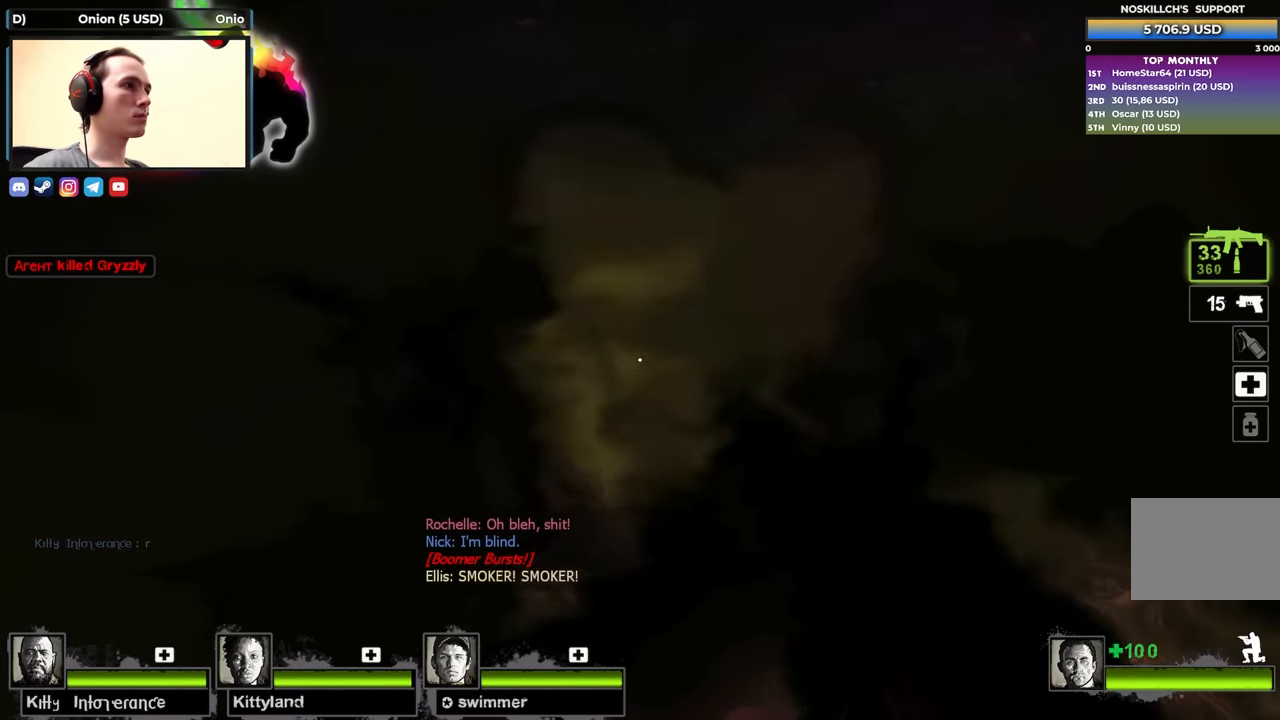
{"keys": ["ctrl", "s"], "events": []}
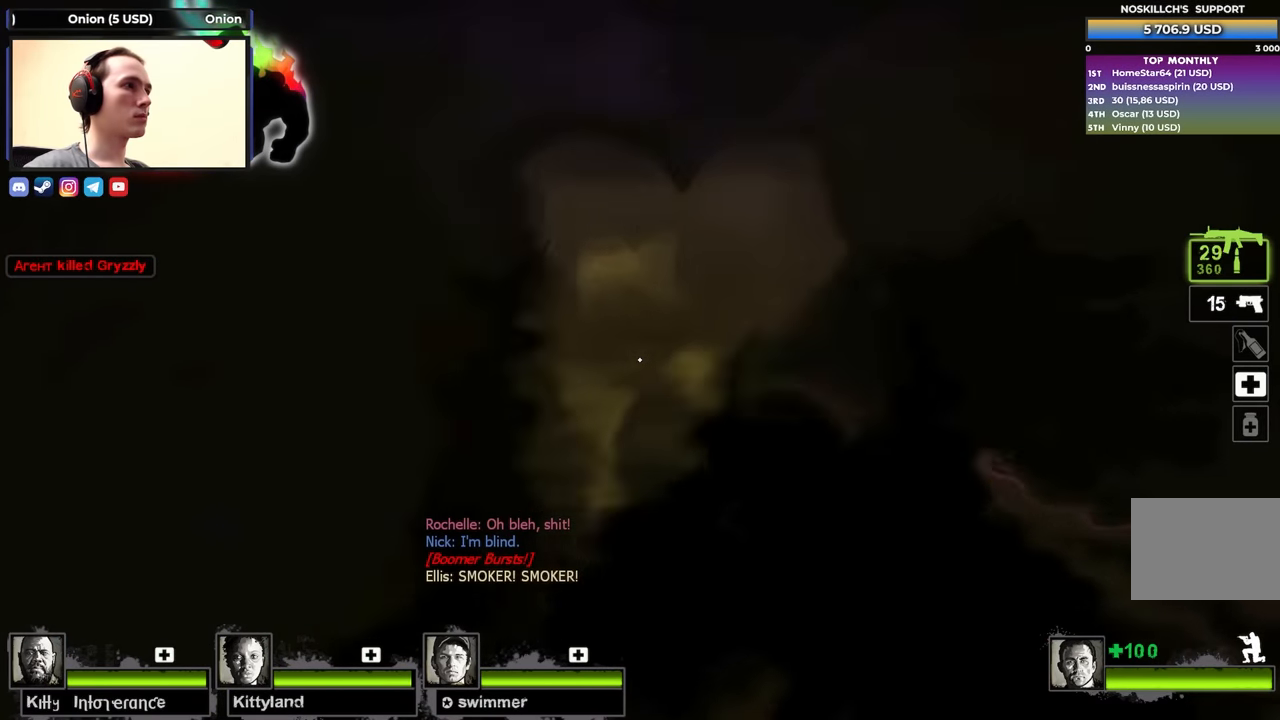
{"keys": ["ctrl"], "events": [[83, "s", "up"]]}
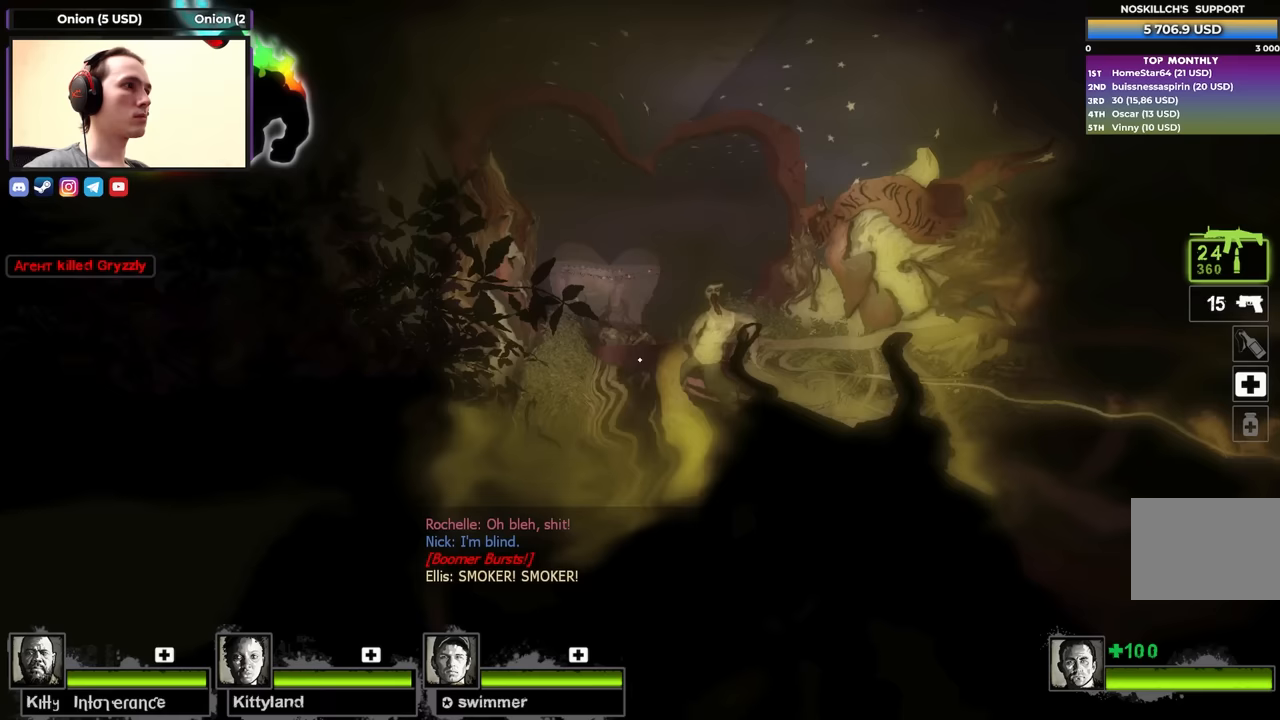
{"keys": ["ctrl", "d"], "events": [[200, "d", "down"]]}
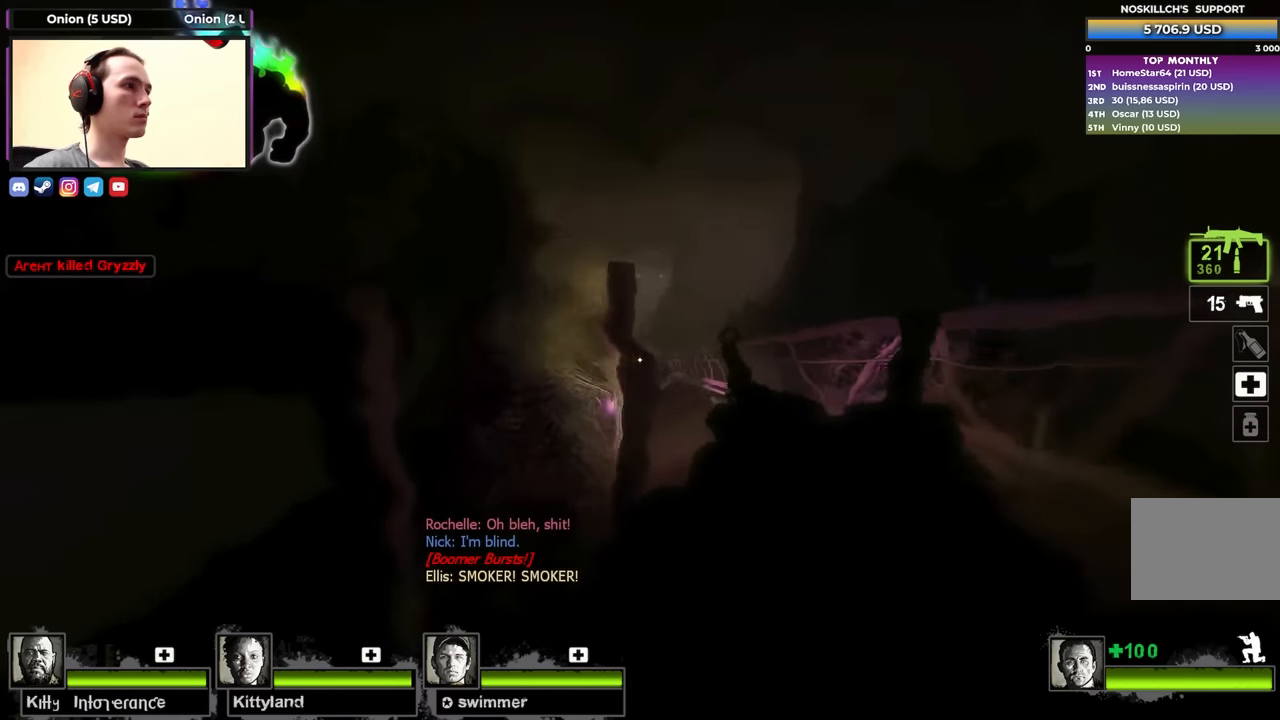
{"keys": ["ctrl"], "events": [[167, "a", "down"], [167, "d", "up"], [300, "a", "up"], [300, "d", "down"], [500, "d", "up"]]}
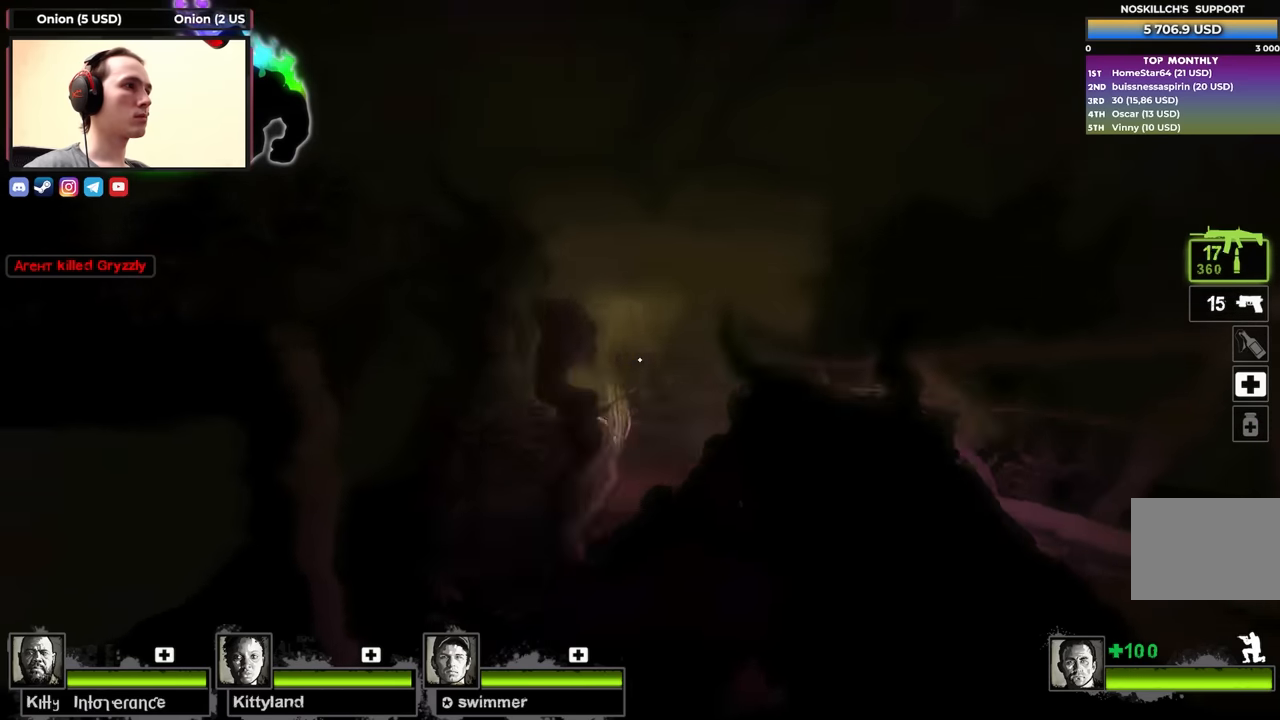
{"keys": ["a", "ctrl"], "events": [[50, "a", "down"], [133, "a", "up"], [183, "d", "down"], [367, "d", "up"], [417, "a", "down"]]}
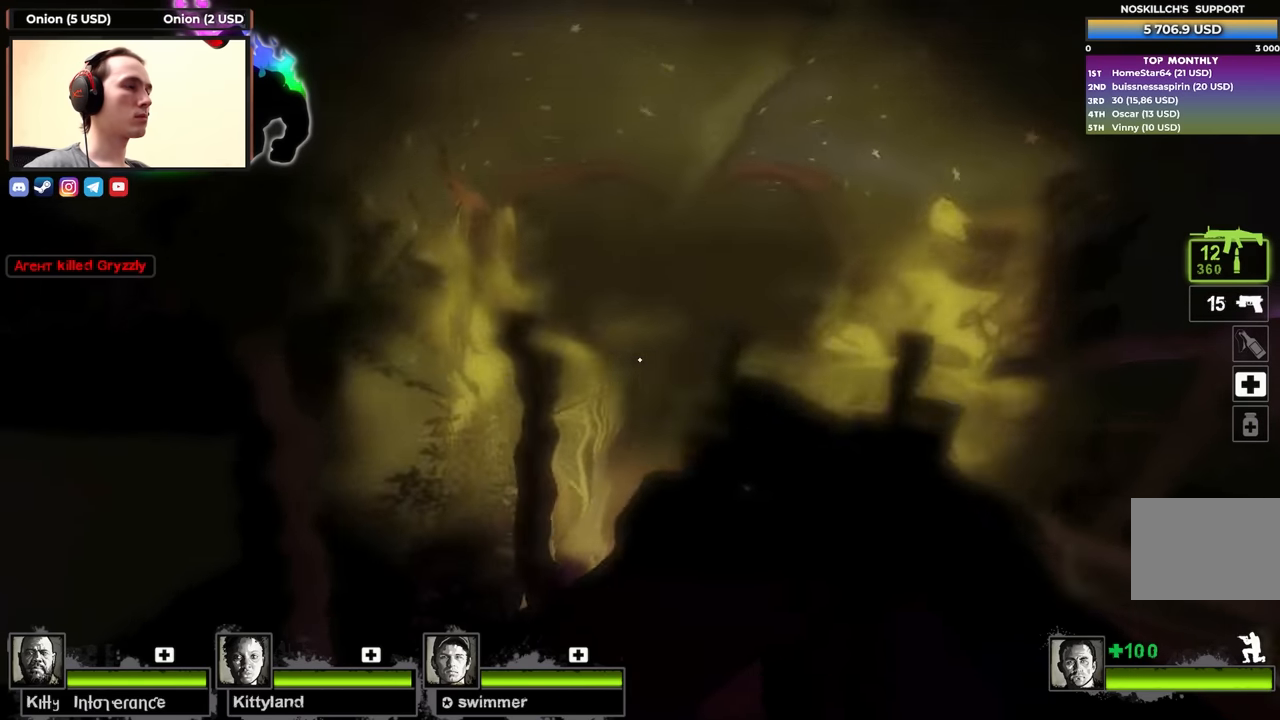
{"keys": ["ctrl", "d"], "events": [[67, "a", "up"], [117, "d", "down"], [250, "a", "down"], [250, "d", "up"], [400, "a", "up"], [433, "d", "down"]]}
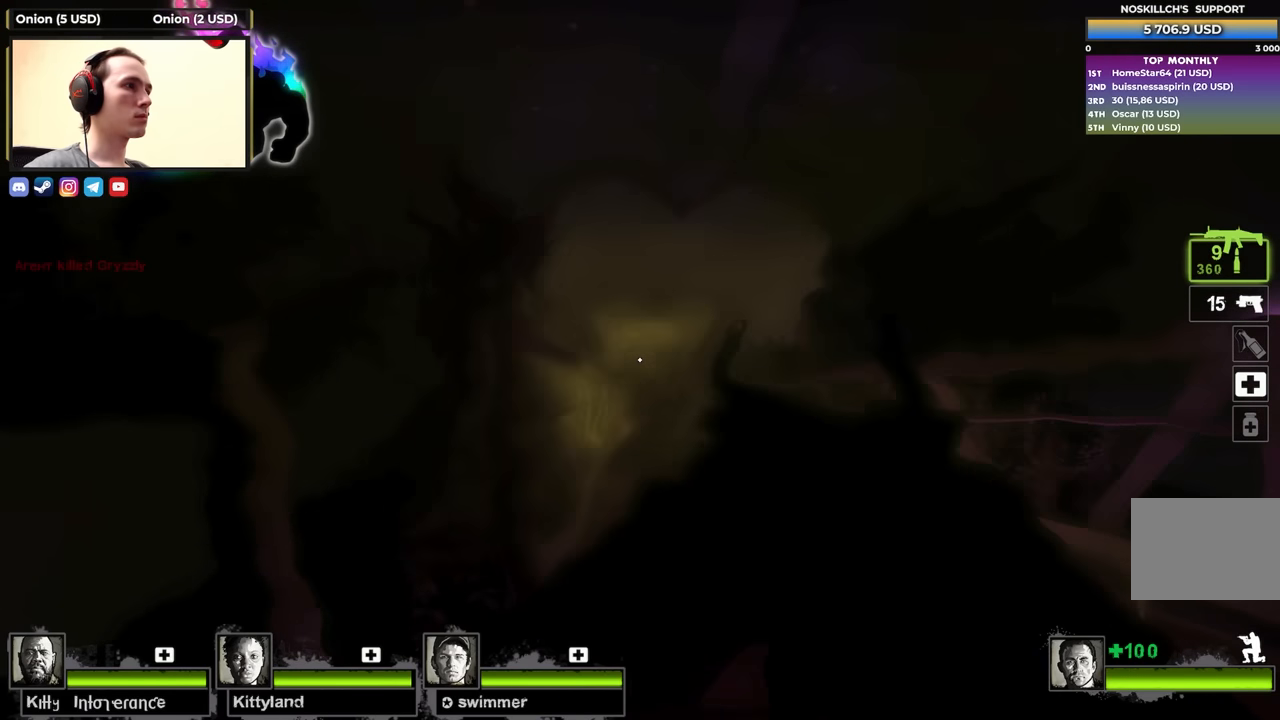
{"keys": ["ctrl"], "events": [[67, "d", "up"], [267, "d", "down"], [400, "d", "up"]]}
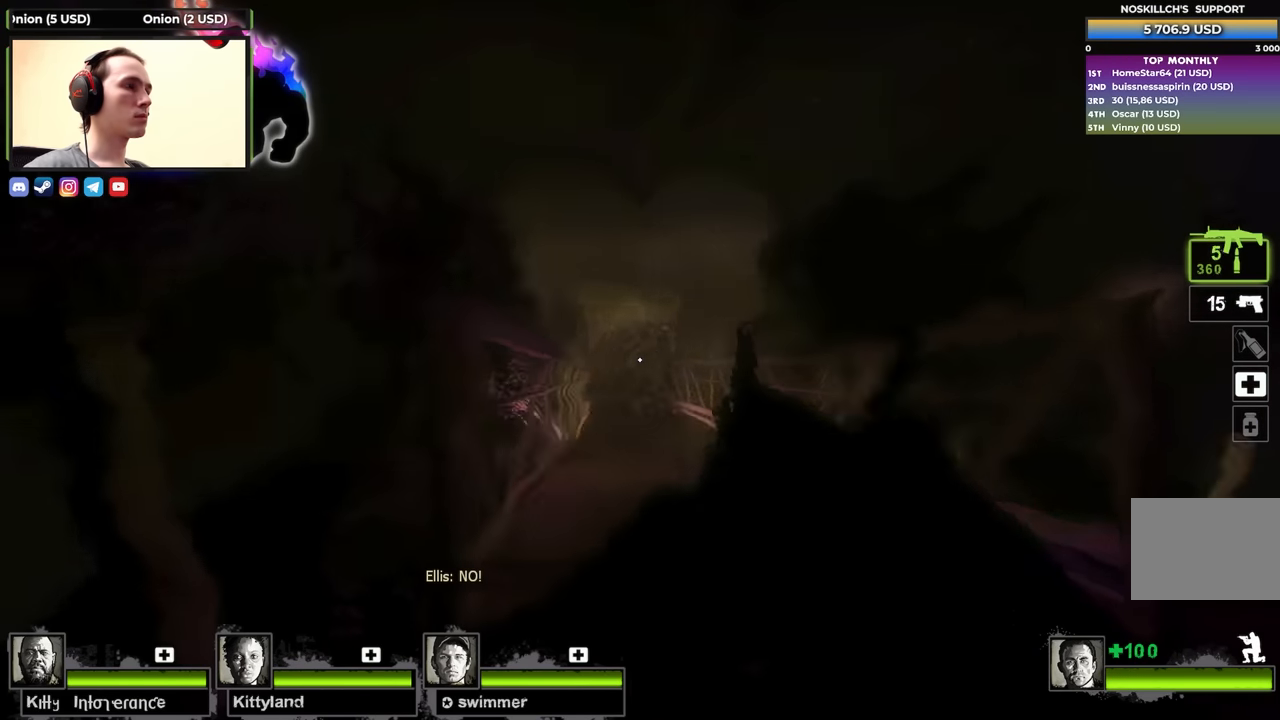
{"keys": ["a", "ctrl"], "events": [[83, "a", "down"], [233, "a", "up"], [283, "d", "down"], [417, "a", "down"], [417, "d", "up"]]}
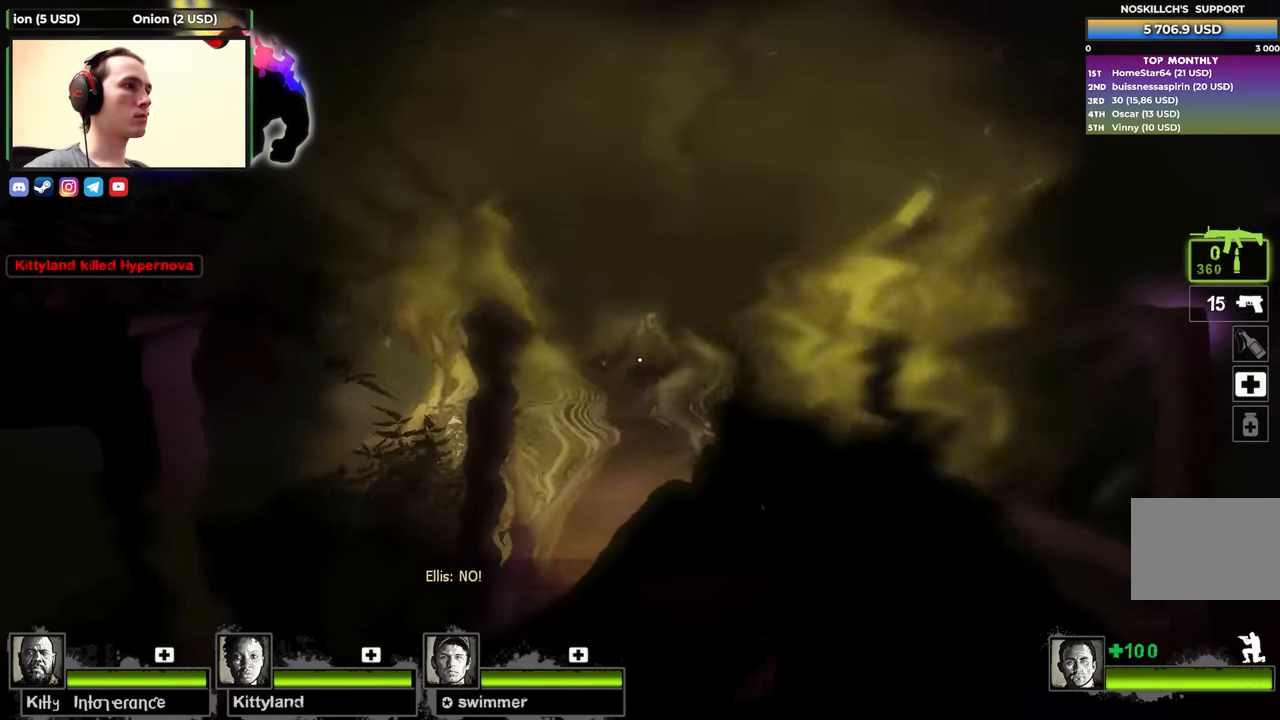
{"keys": ["ctrl"], "events": [[67, "a", "up"], [150, "d", "down"], [283, "d", "up"]]}
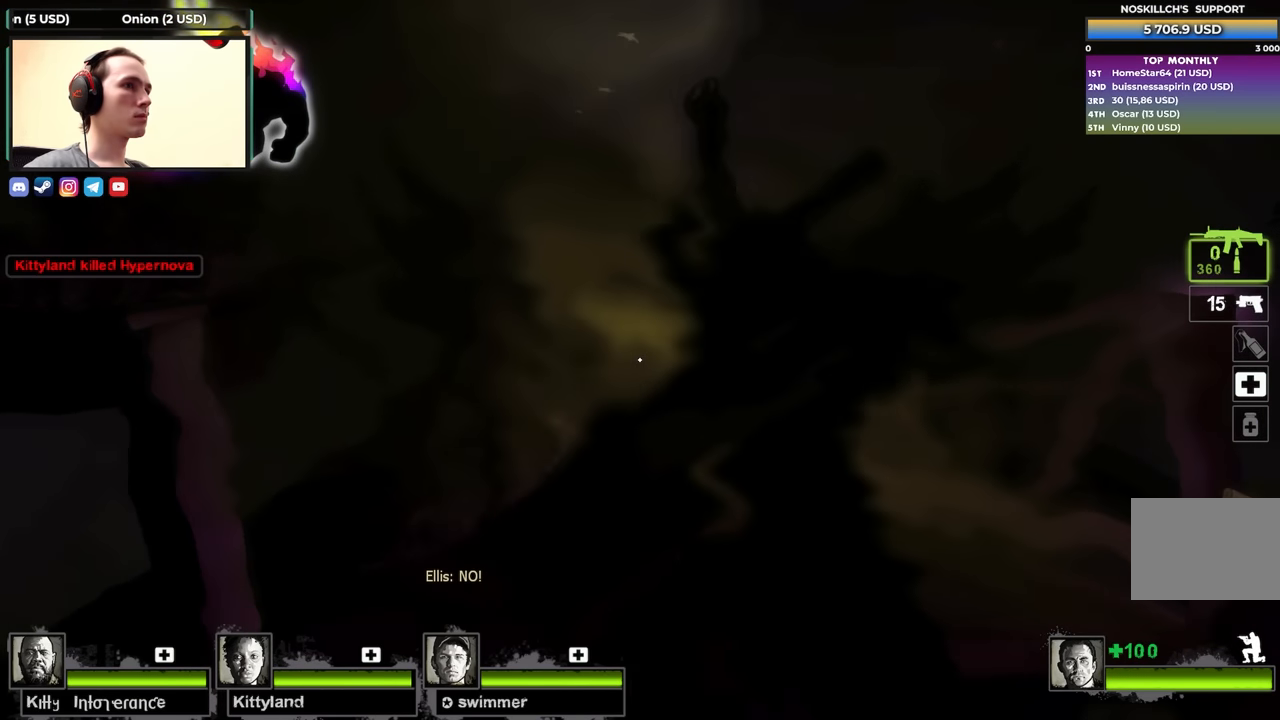
{"keys": [], "events": [[167, "ctrl", "up"]]}
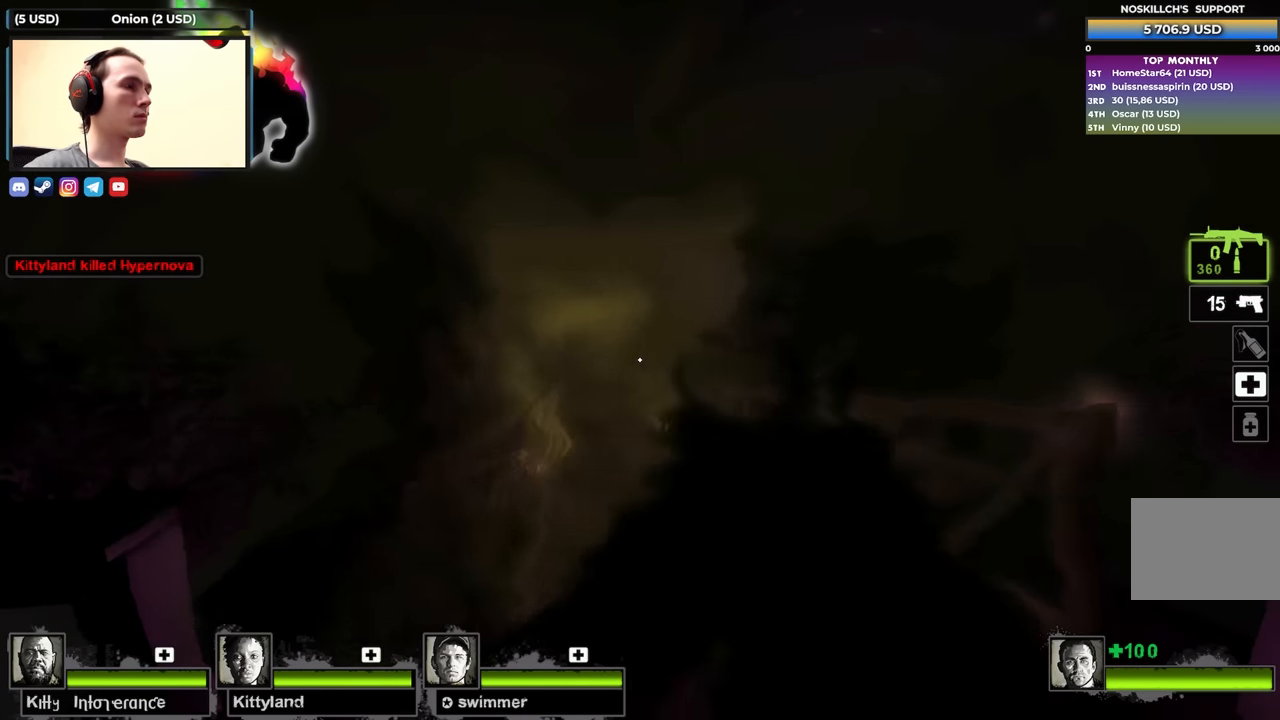
{"keys": [], "events": []}